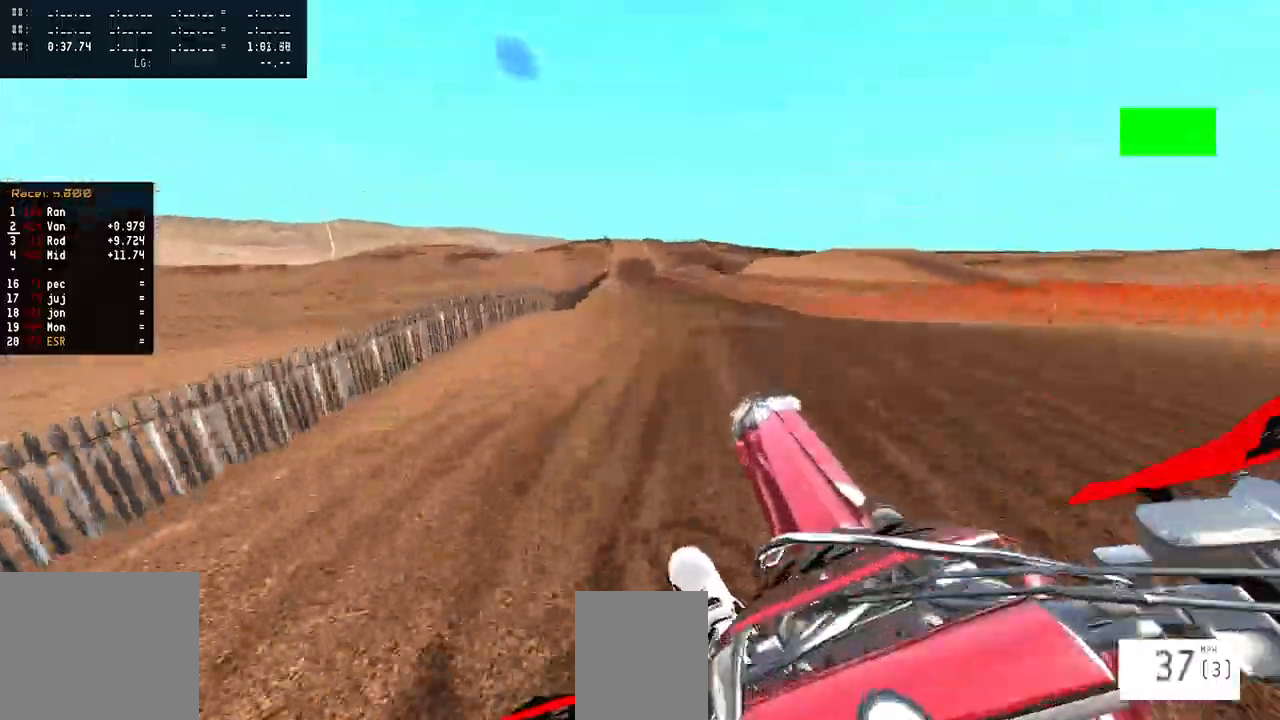
Gameplay with a controller (PlayStation layout); each line is a JSON object with the inputs held at the frame after it. "events" lists button and stick changes between this image and that frame as [ms after this image, input, new state], when the widget could be followed in between.
{"buttons": ["R2"], "left_stick": "center", "right_stick": "up", "events": [[350, "left_stick", "center"]]}
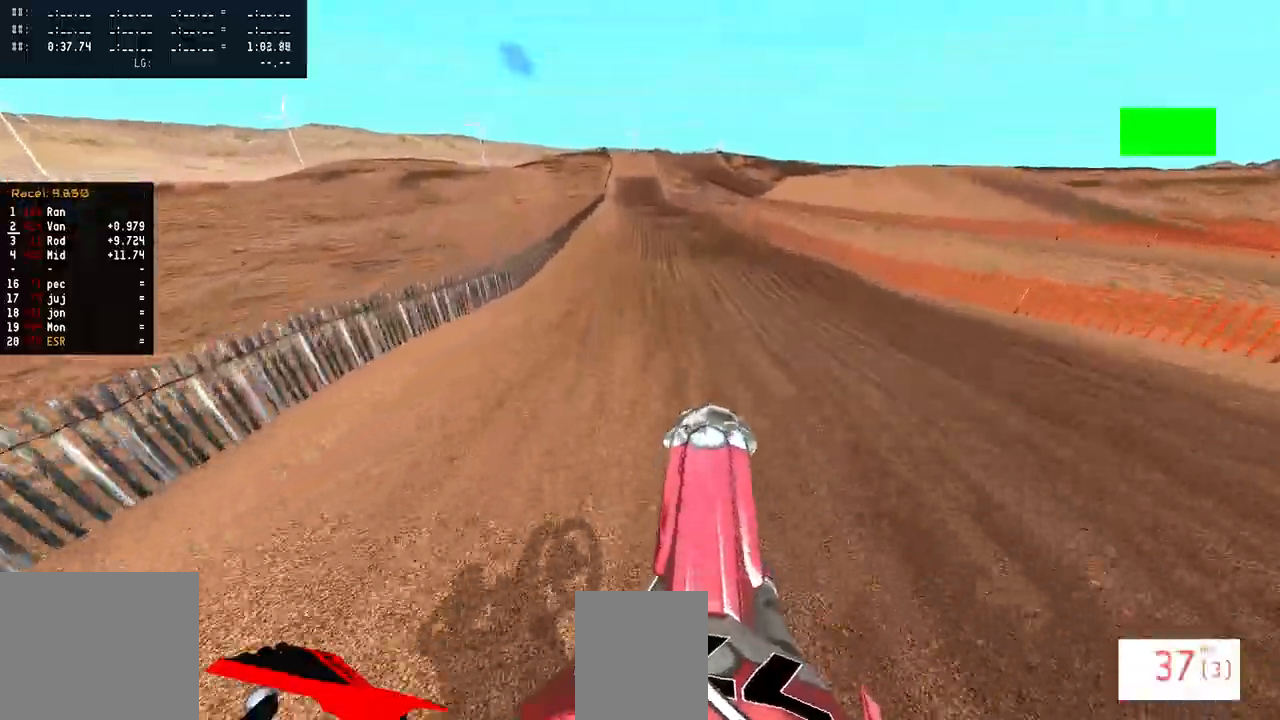
{"buttons": ["R2"], "left_stick": "center", "right_stick": "up", "events": [[100, "left_stick", "left"], [317, "left_stick", "center"]]}
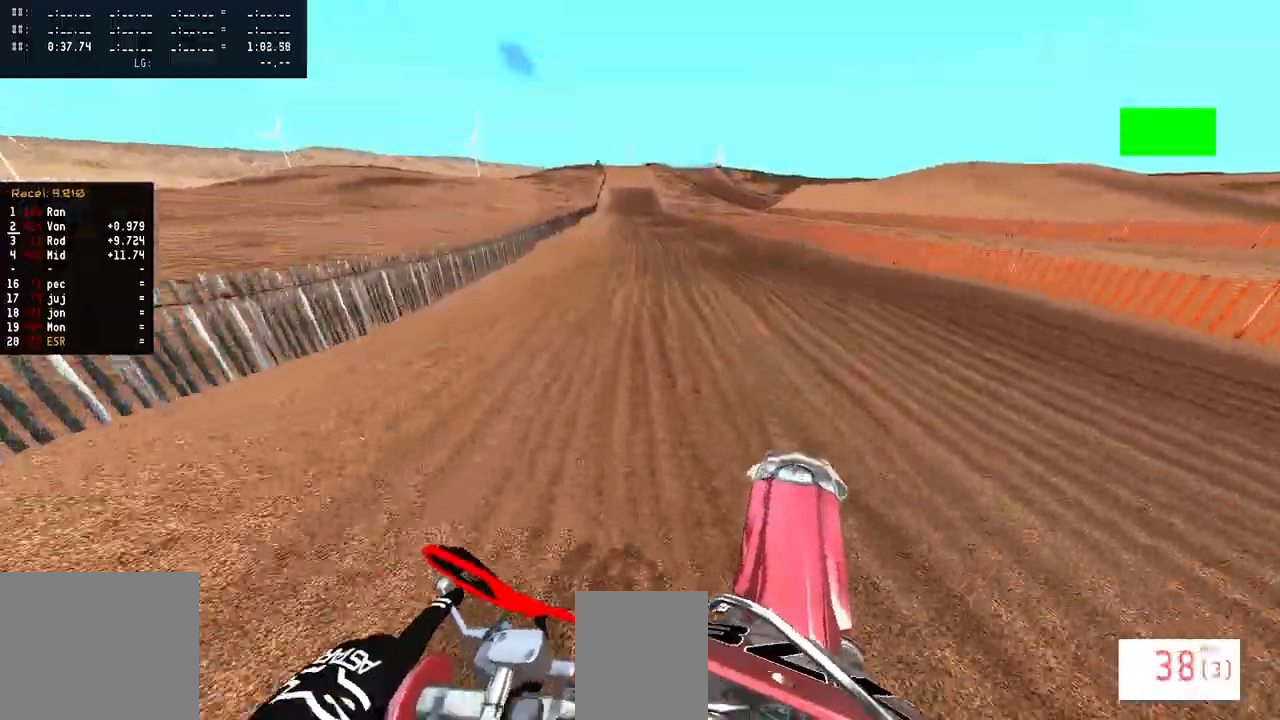
{"buttons": ["R2"], "left_stick": "center", "right_stick": "up", "events": [[233, "right_stick", "center"], [300, "right_stick", "up"]]}
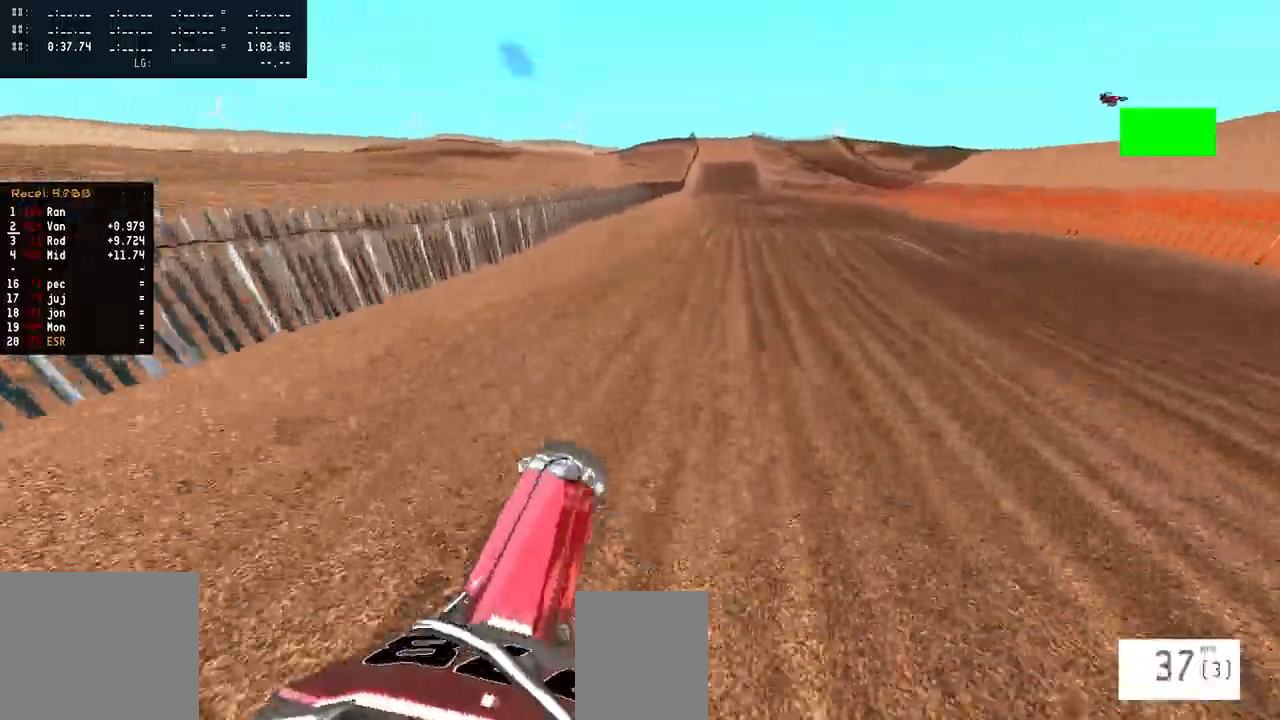
{"buttons": ["R2"], "left_stick": "left", "right_stick": "up", "events": [[283, "left_stick", "left"]]}
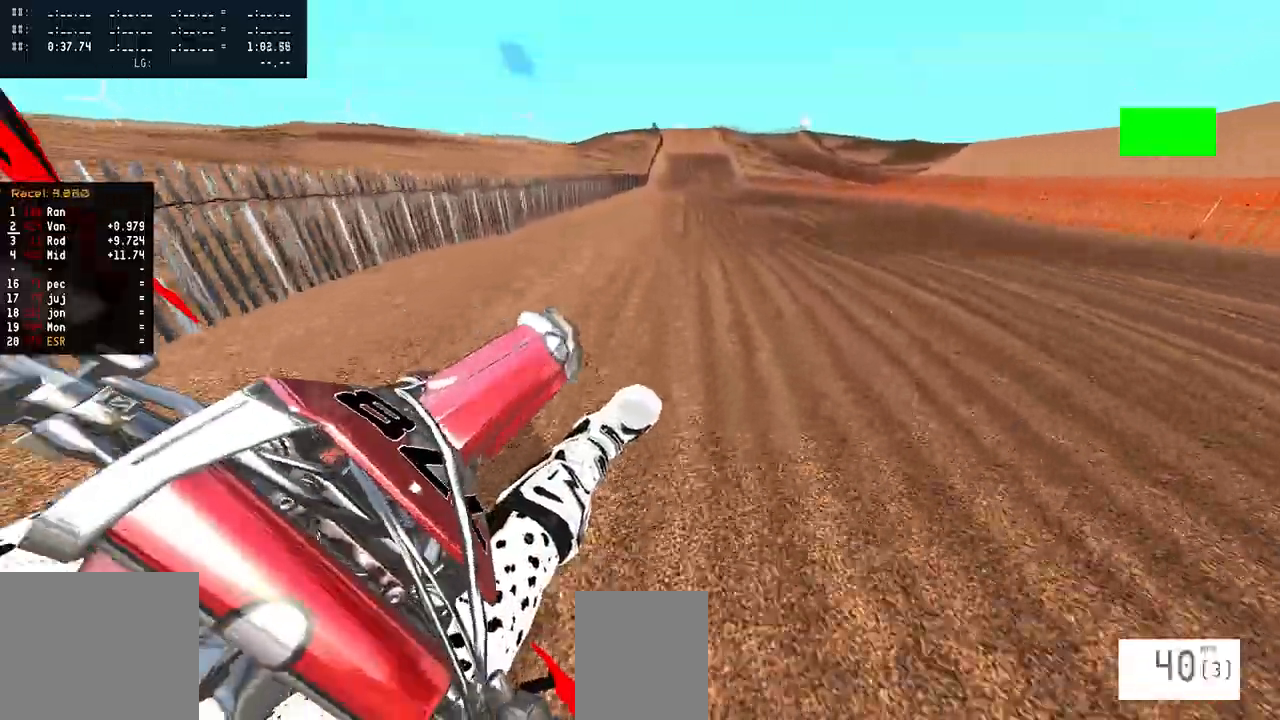
{"buttons": ["R2"], "left_stick": "left", "right_stick": "up", "events": [[117, "left_stick", "center"], [450, "left_stick", "left"]]}
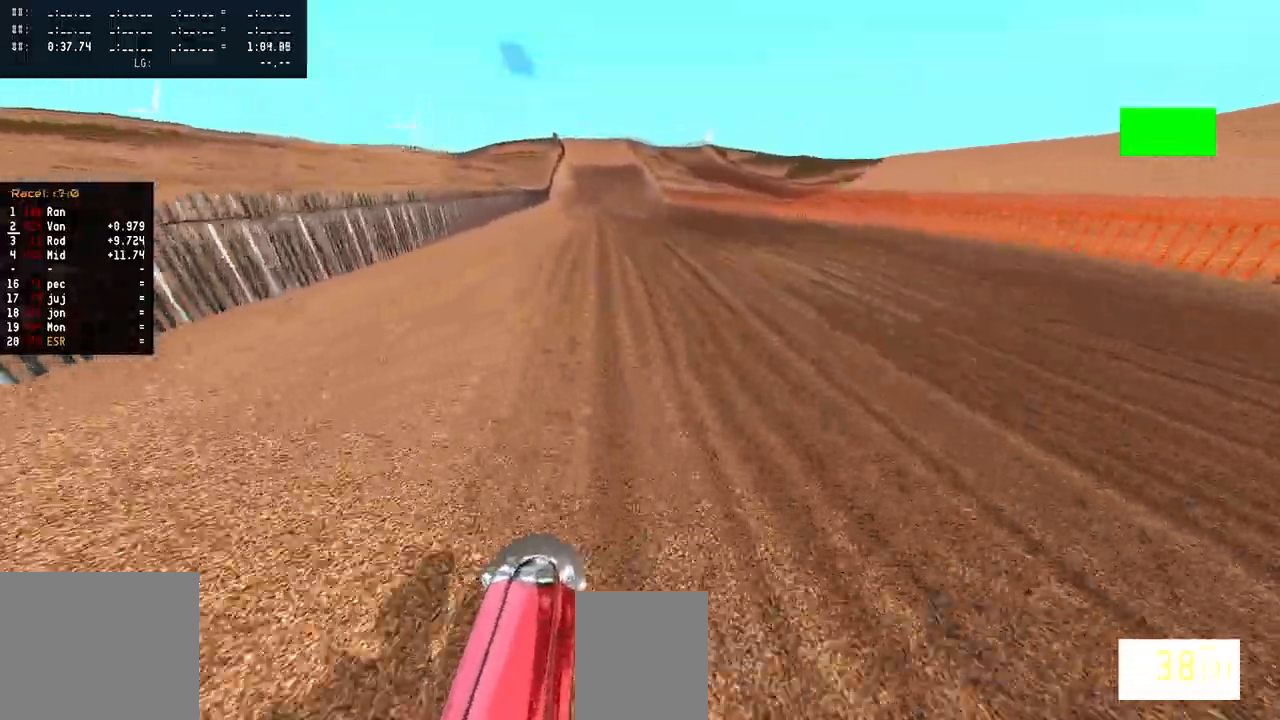
{"buttons": ["R2"], "left_stick": "center", "right_stick": "center", "events": [[67, "right_stick", "center"], [150, "right_stick", "down"], [300, "left_stick", "center"], [417, "right_stick", "center"]]}
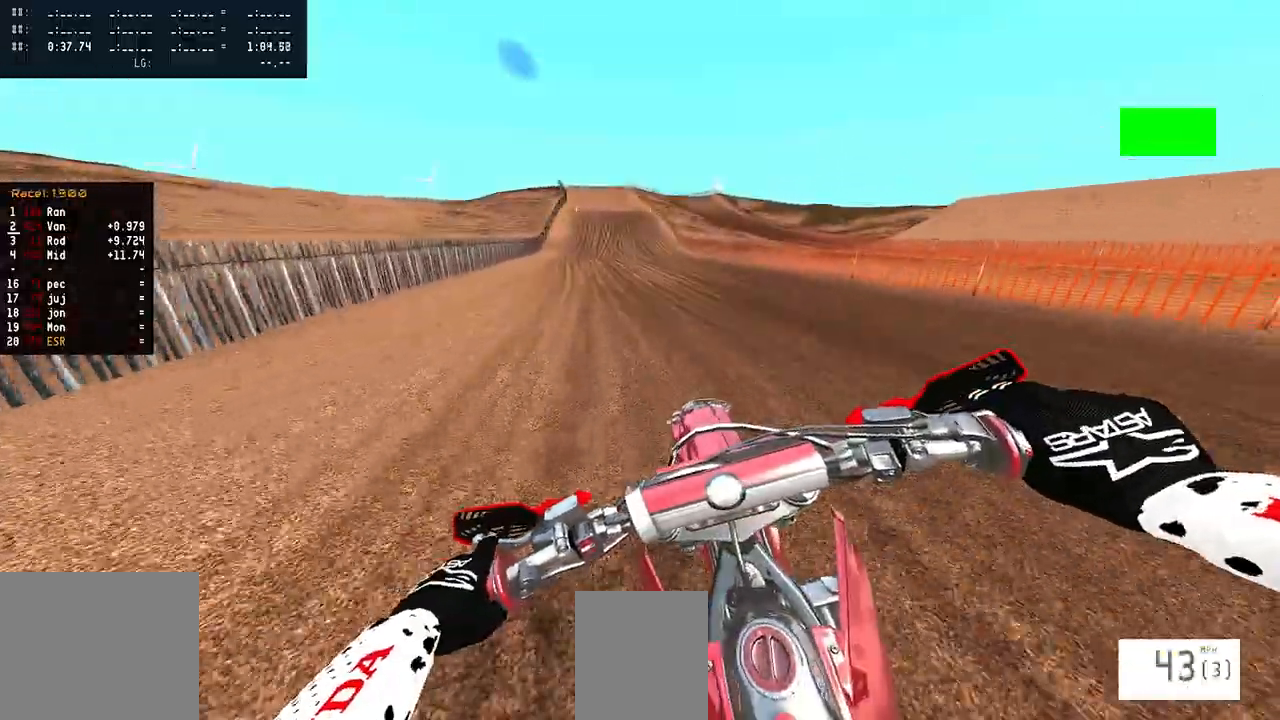
{"buttons": [], "left_stick": "center", "right_stick": "center", "events": [[483, "R2", "up"]]}
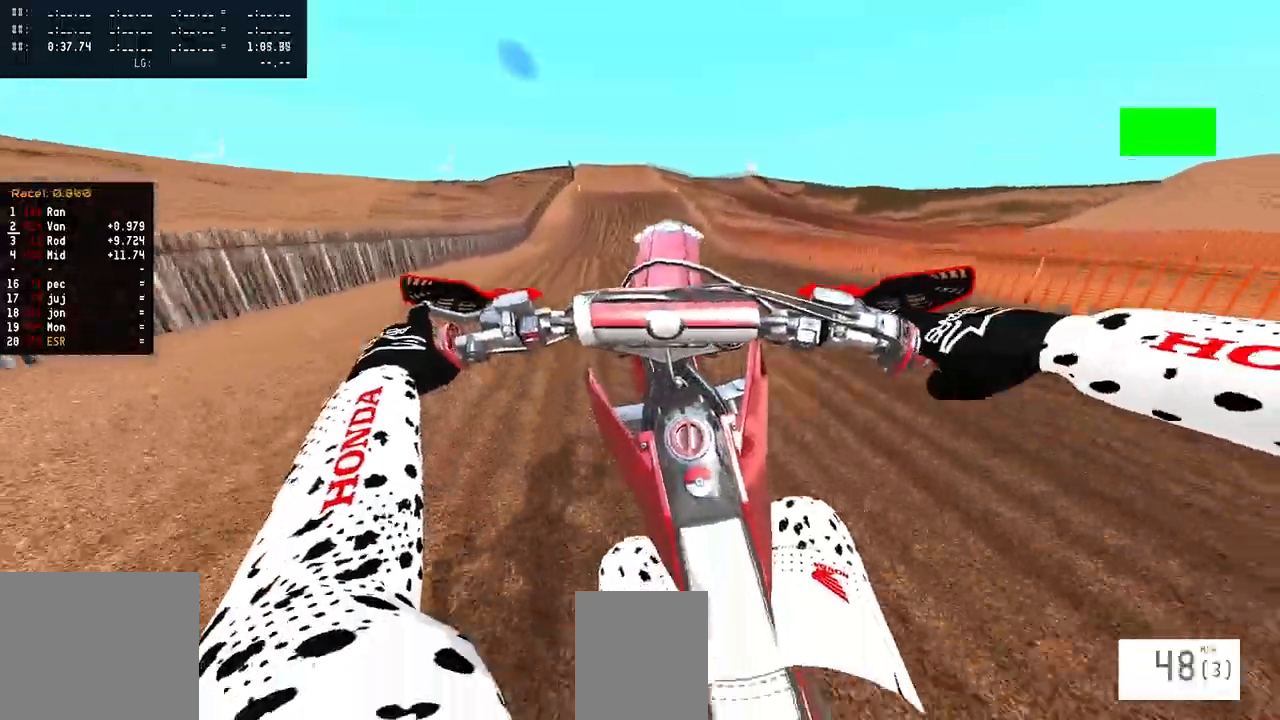
{"buttons": ["R2"], "left_stick": "left", "right_stick": "center", "events": [[117, "left_stick", "left"], [267, "R2", "down"]]}
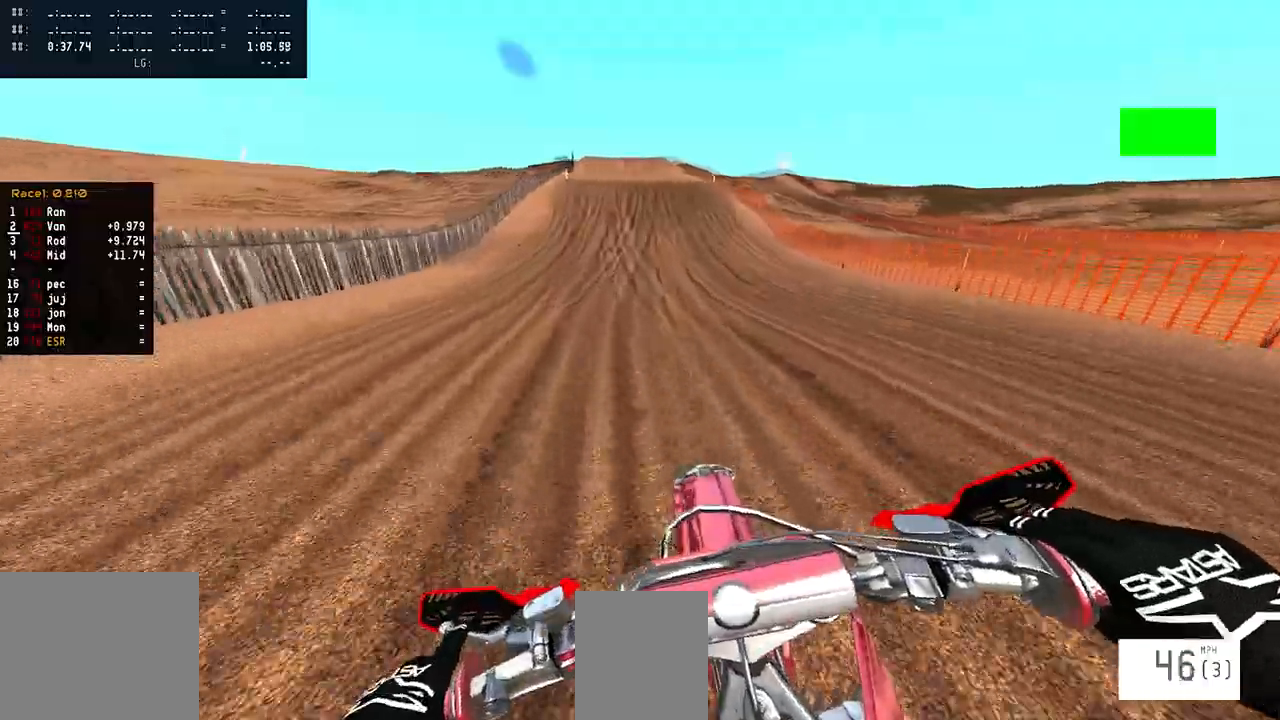
{"buttons": ["R2"], "left_stick": "center", "right_stick": "center", "events": [[283, "left_stick", "right"], [483, "left_stick", "center"]]}
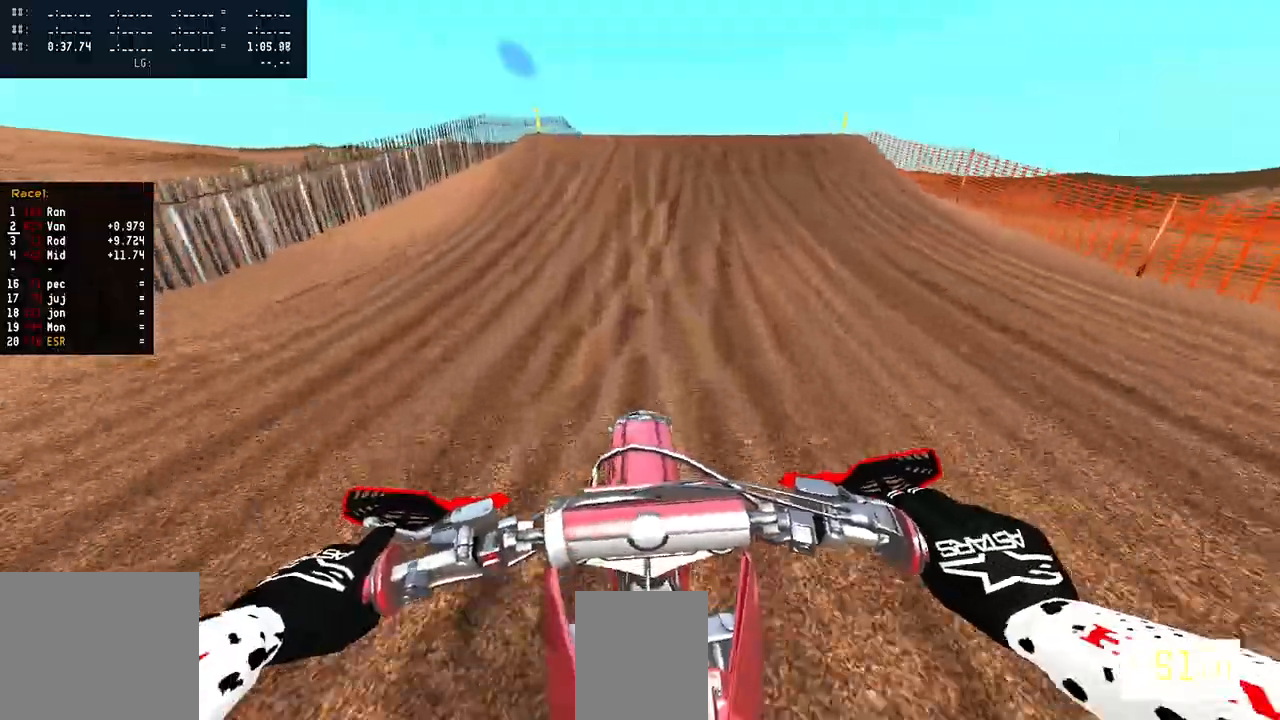
{"buttons": ["R2"], "left_stick": "center", "right_stick": "up", "events": [[117, "R2", "up"], [217, "R2", "down"], [217, "right_stick", "up"], [400, "R2", "up"], [450, "R2", "down"]]}
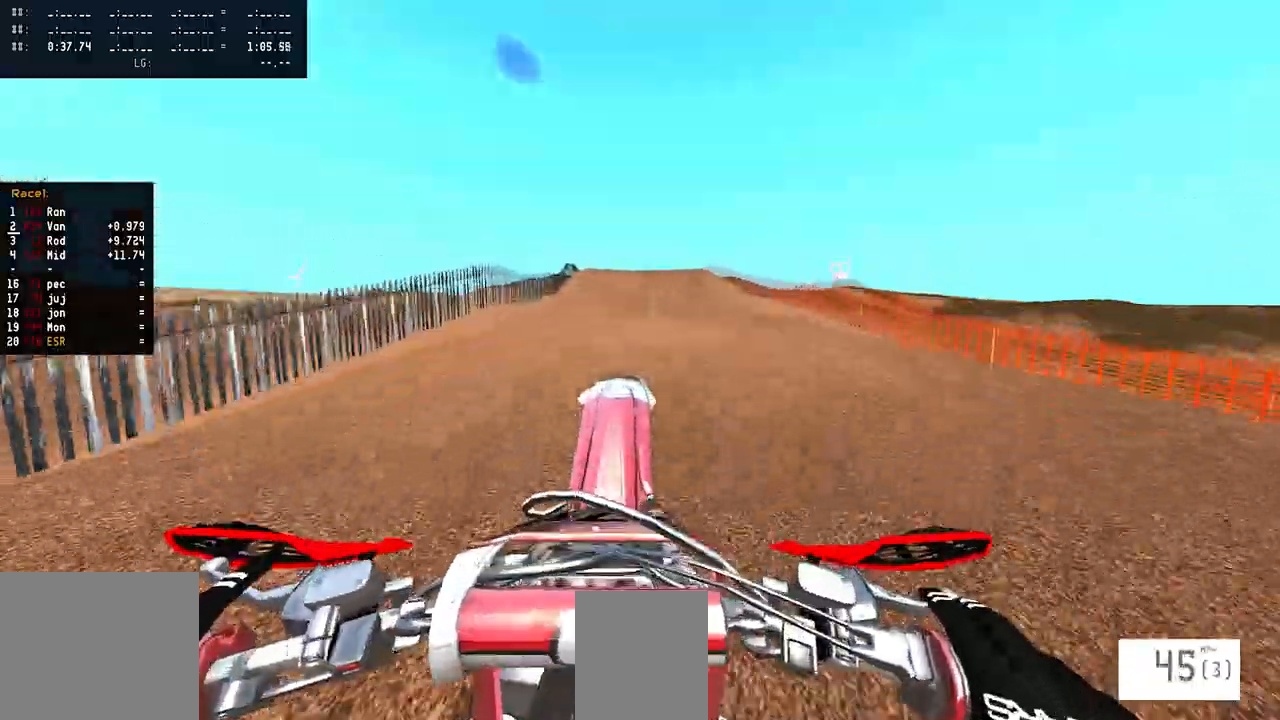
{"buttons": [], "left_stick": "up", "right_stick": "center", "events": [[33, "left_stick", "up-right"], [267, "R2", "up"], [267, "left_stick", "up"], [383, "right_stick", "center"]]}
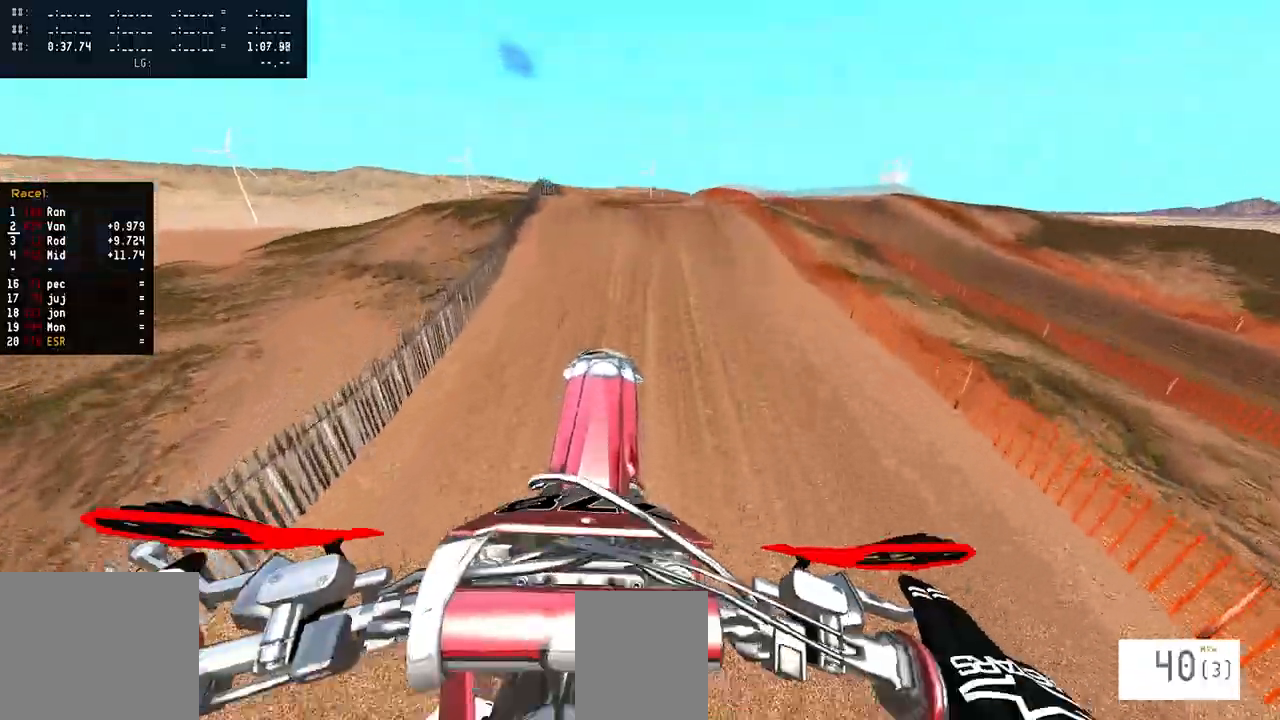
{"buttons": [], "left_stick": "up", "right_stick": "center", "events": []}
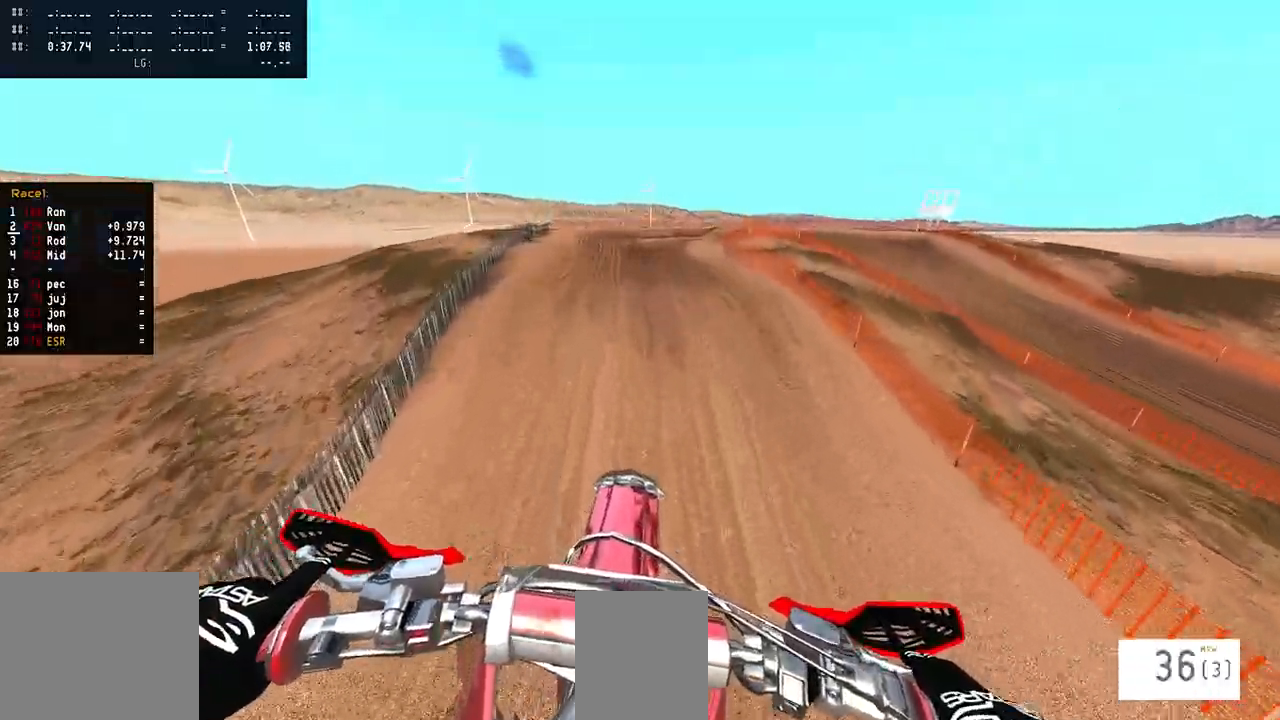
{"buttons": ["R2"], "left_stick": "up-right", "right_stick": "down", "events": [[67, "R2", "down"], [133, "right_stick", "down"], [217, "left_stick", "center"], [483, "left_stick", "up-right"]]}
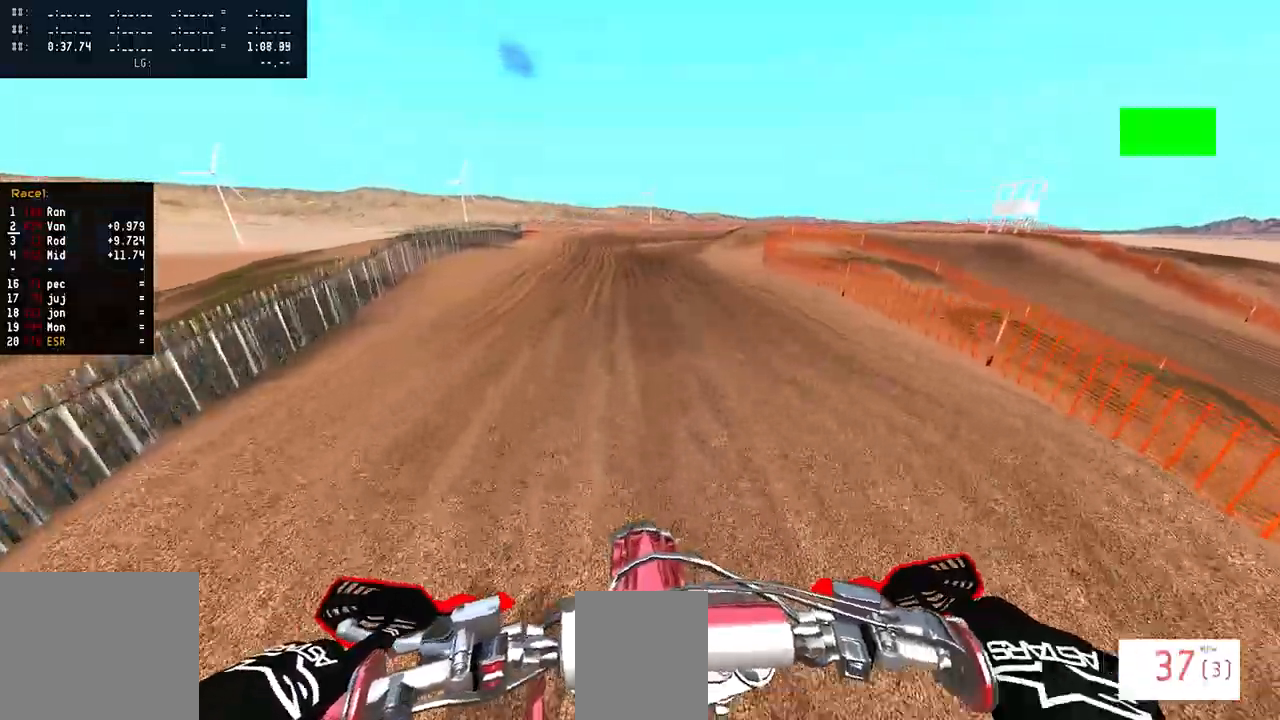
{"buttons": [], "left_stick": "right", "right_stick": "center", "events": [[167, "left_stick", "center"], [183, "right_stick", "center"], [383, "R2", "up"], [467, "left_stick", "right"]]}
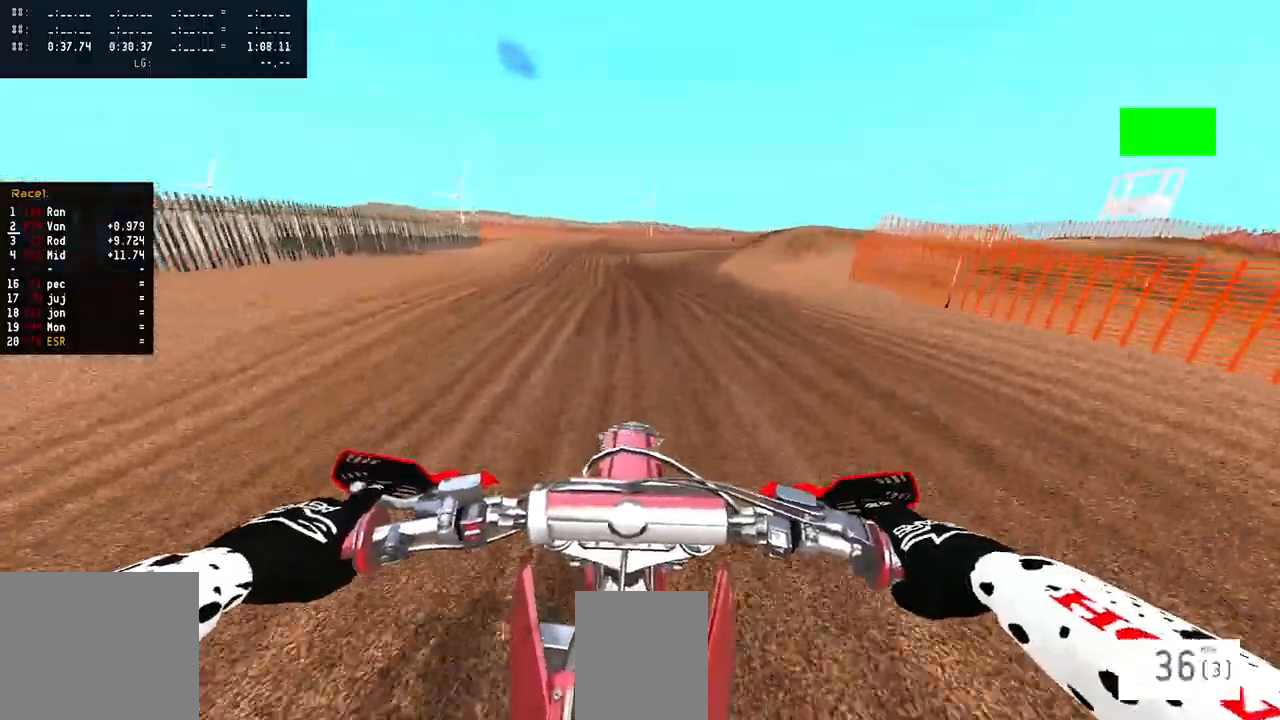
{"buttons": ["R2"], "left_stick": "center", "right_stick": "center", "events": [[67, "R2", "down"], [417, "left_stick", "center"]]}
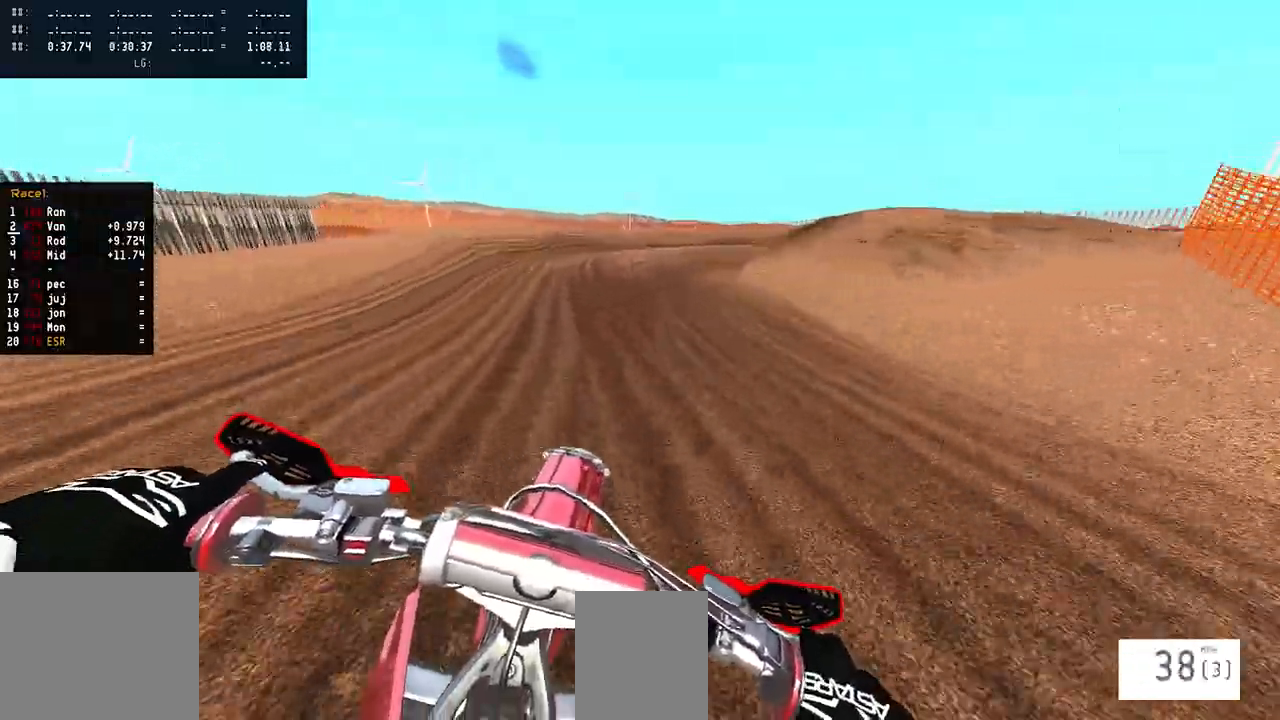
{"buttons": ["R2"], "left_stick": "center", "right_stick": "center", "events": []}
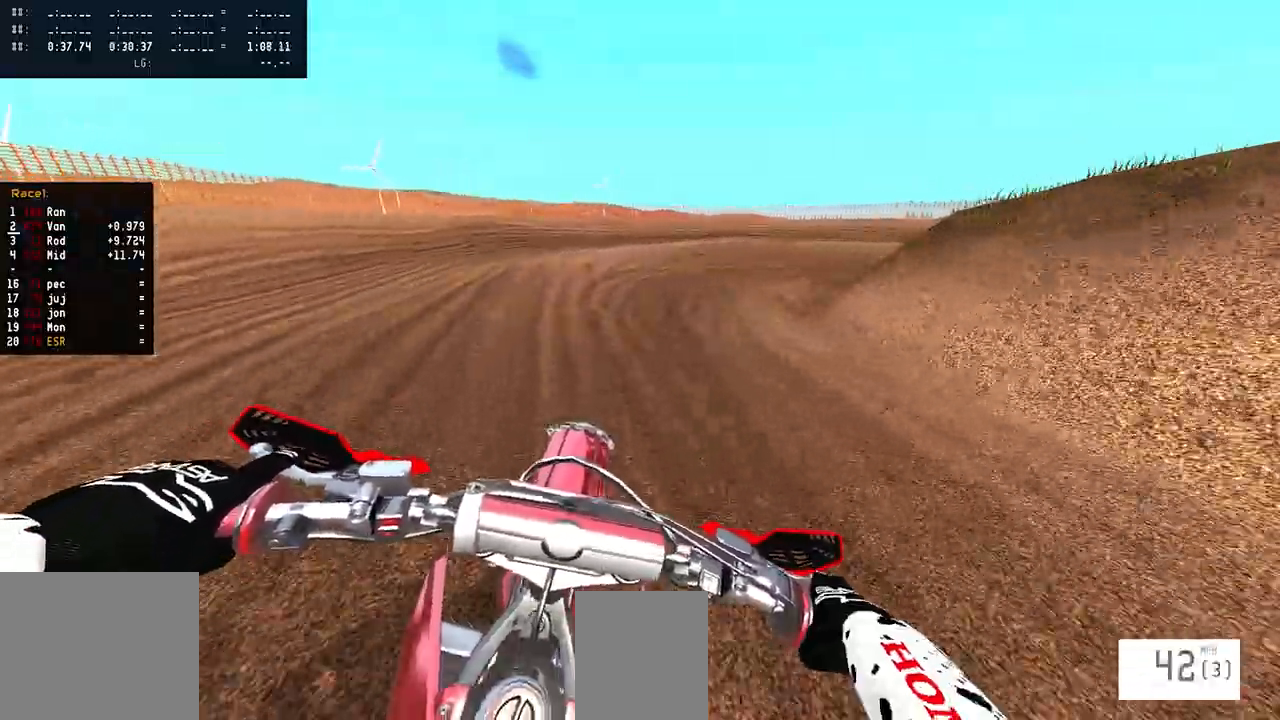
{"buttons": [], "left_stick": "right", "right_stick": "down-left", "events": [[183, "R2", "up"], [217, "left_stick", "right"], [233, "right_stick", "down-left"]]}
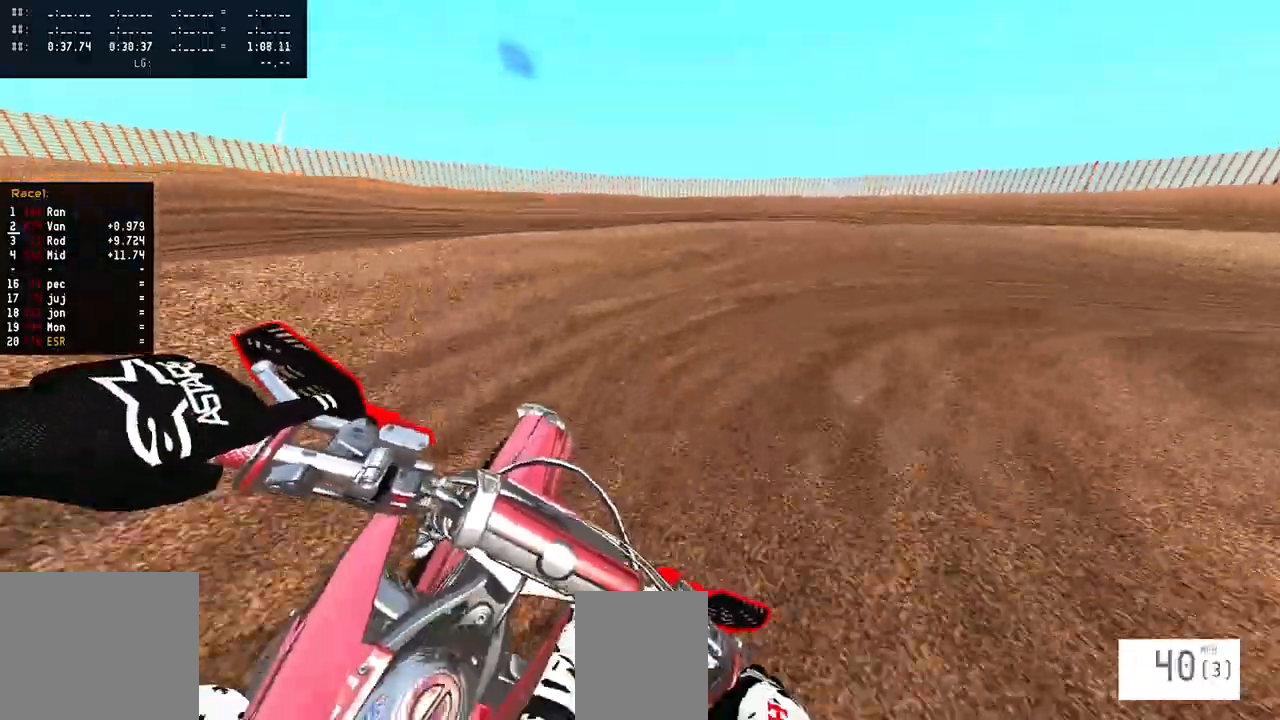
{"buttons": [], "left_stick": "right", "right_stick": "center", "events": [[233, "right_stick", "center"]]}
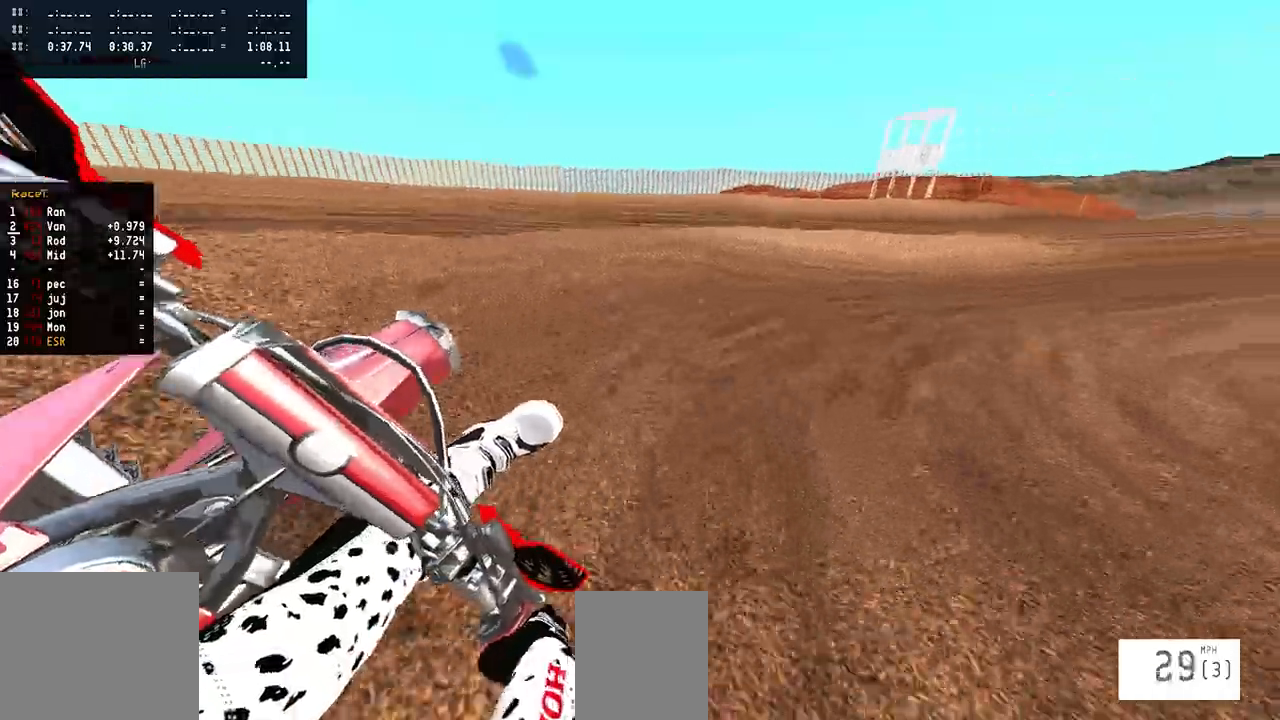
{"buttons": [], "left_stick": "center", "right_stick": "center", "events": [[333, "left_stick", "center"]]}
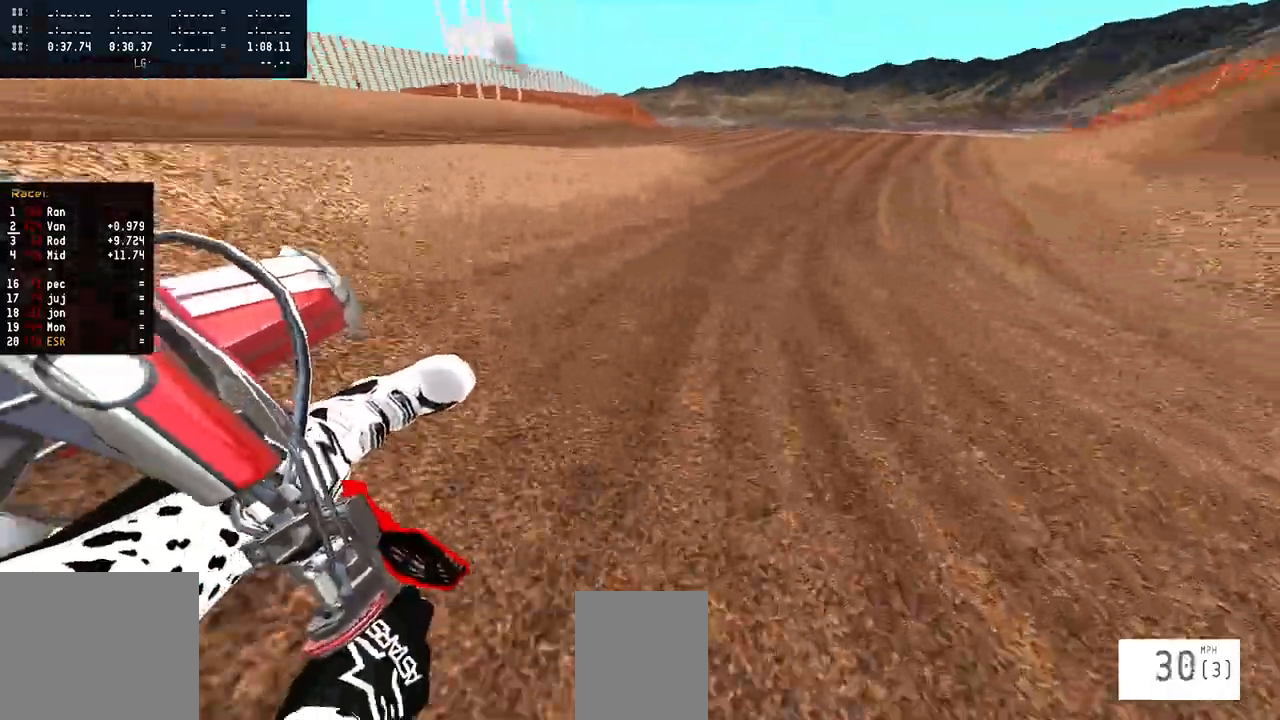
{"buttons": ["R2"], "left_stick": "left", "right_stick": "center", "events": [[167, "R2", "down"], [483, "left_stick", "left"]]}
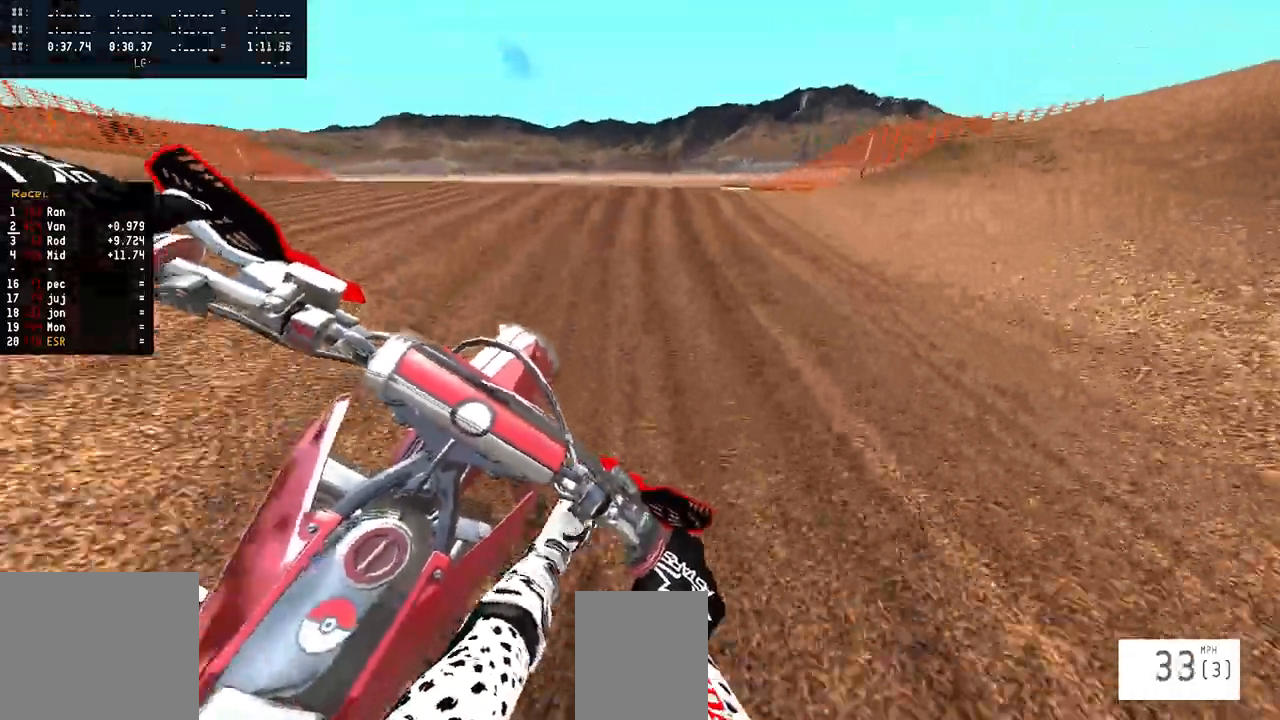
{"buttons": ["R2"], "left_stick": "center", "right_stick": "up", "events": [[67, "R2", "up"], [150, "R2", "down"], [217, "R2", "up"], [250, "left_stick", "center"], [350, "R2", "down"], [367, "right_stick", "up"]]}
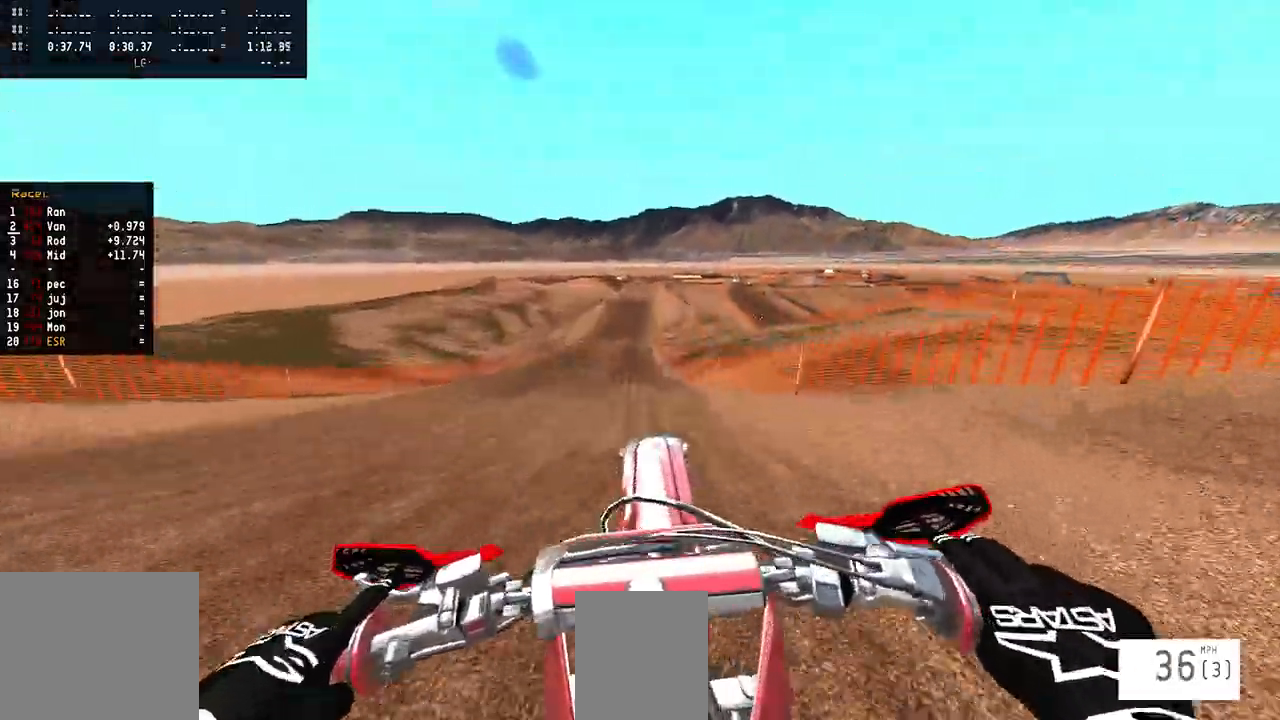
{"buttons": [], "left_stick": "right", "right_stick": "up", "events": [[250, "R2", "up"], [300, "left_stick", "right"]]}
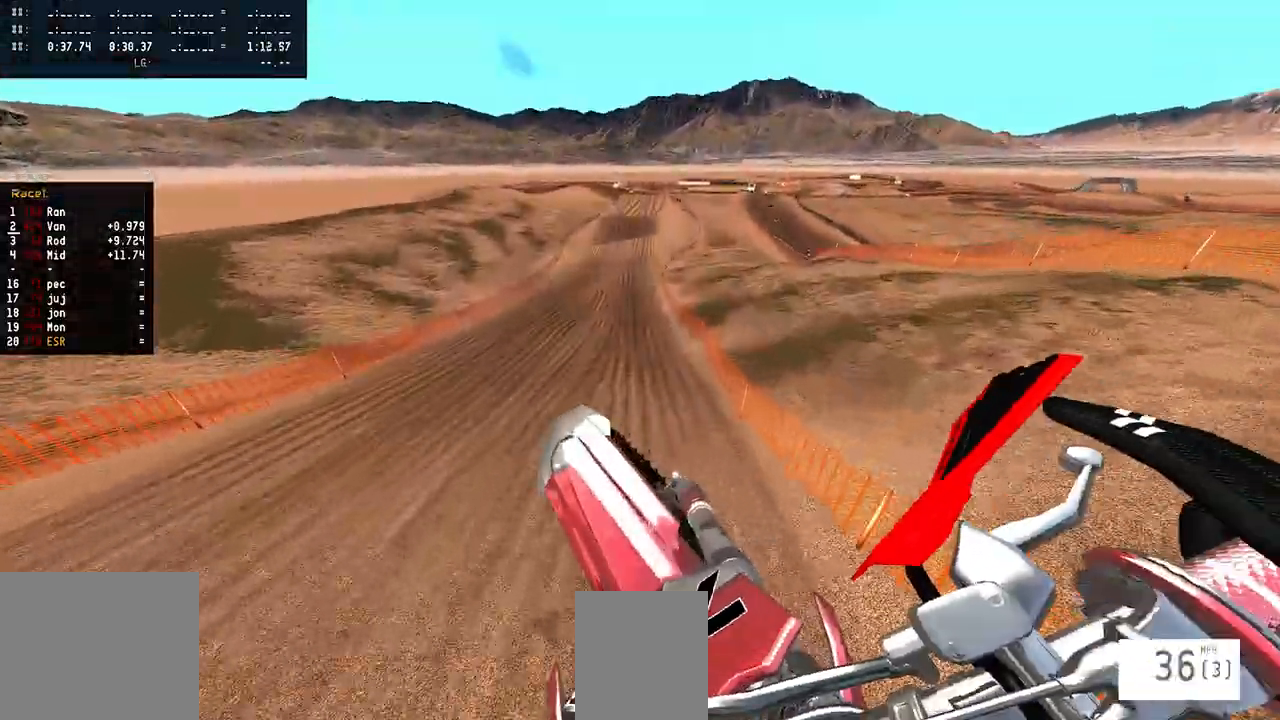
{"buttons": [], "left_stick": "left", "right_stick": "up", "events": [[150, "R2", "down"], [150, "left_stick", "center"], [217, "left_stick", "left"], [300, "R2", "up"]]}
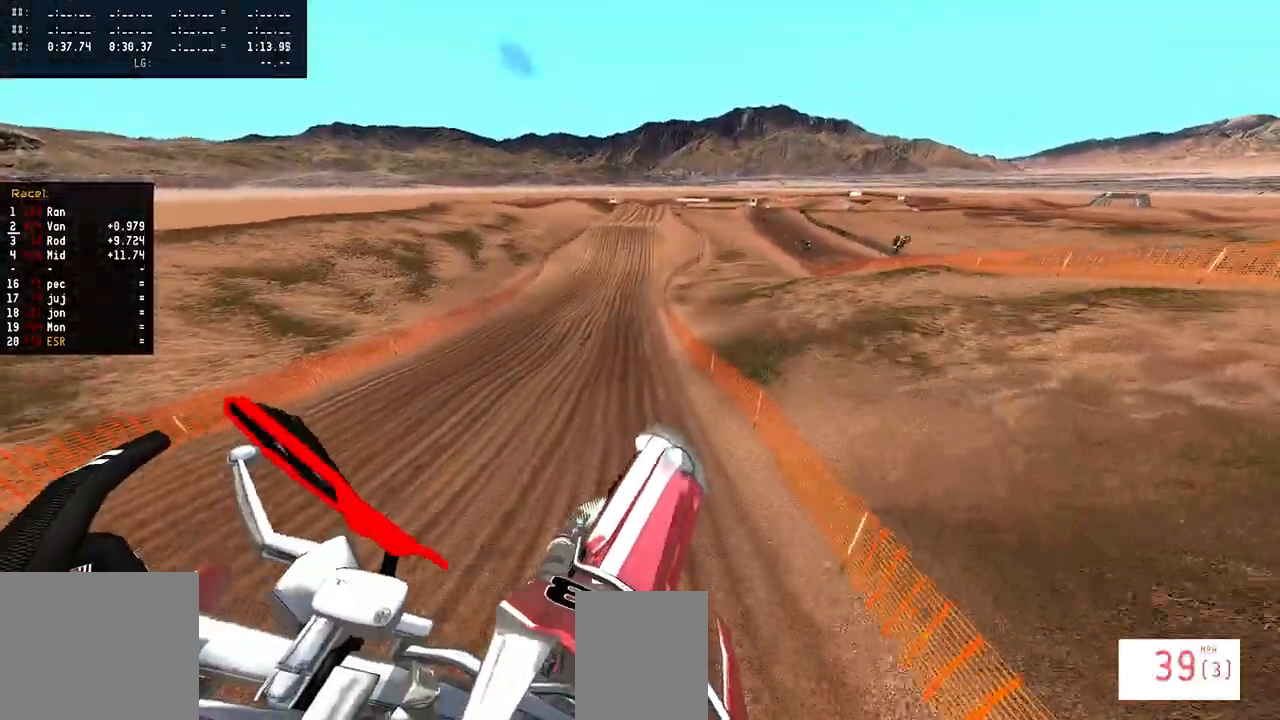
{"buttons": [], "left_stick": "center", "right_stick": "center", "events": [[67, "R2", "down"], [133, "R2", "up"], [183, "R2", "down"], [217, "left_stick", "center"], [417, "right_stick", "center"], [483, "R2", "up"]]}
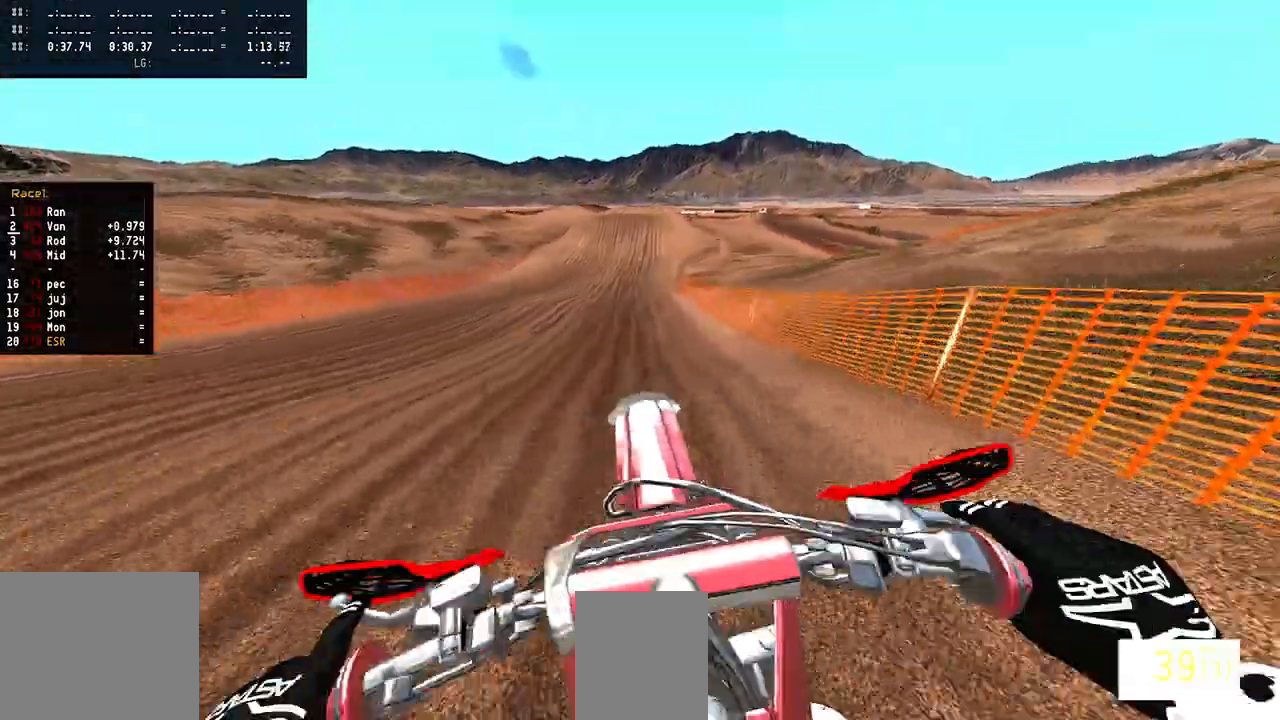
{"buttons": ["R2"], "left_stick": "center", "right_stick": "center", "events": [[33, "right_stick", "down"], [267, "right_stick", "center"], [400, "R2", "down"]]}
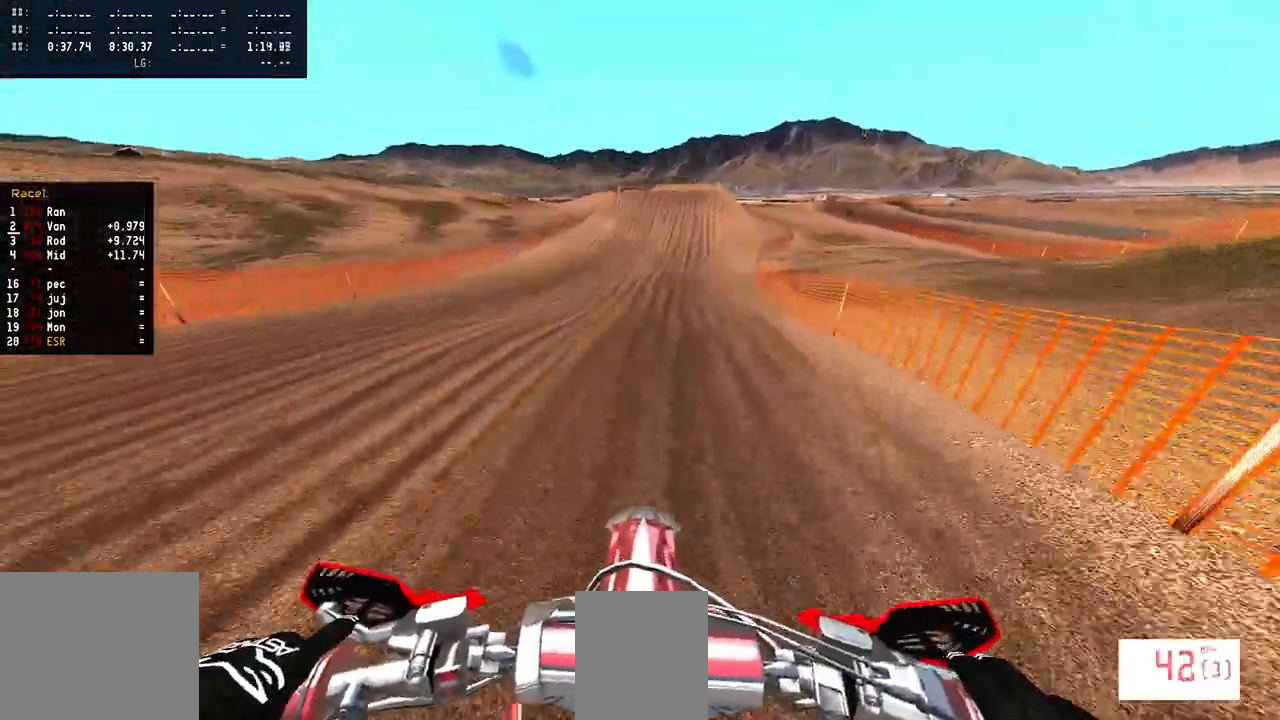
{"buttons": ["R2"], "left_stick": "up-right", "right_stick": "down-left", "events": [[83, "right_stick", "down-left"], [267, "right_stick", "center"], [350, "left_stick", "up-right"], [417, "right_stick", "down-left"]]}
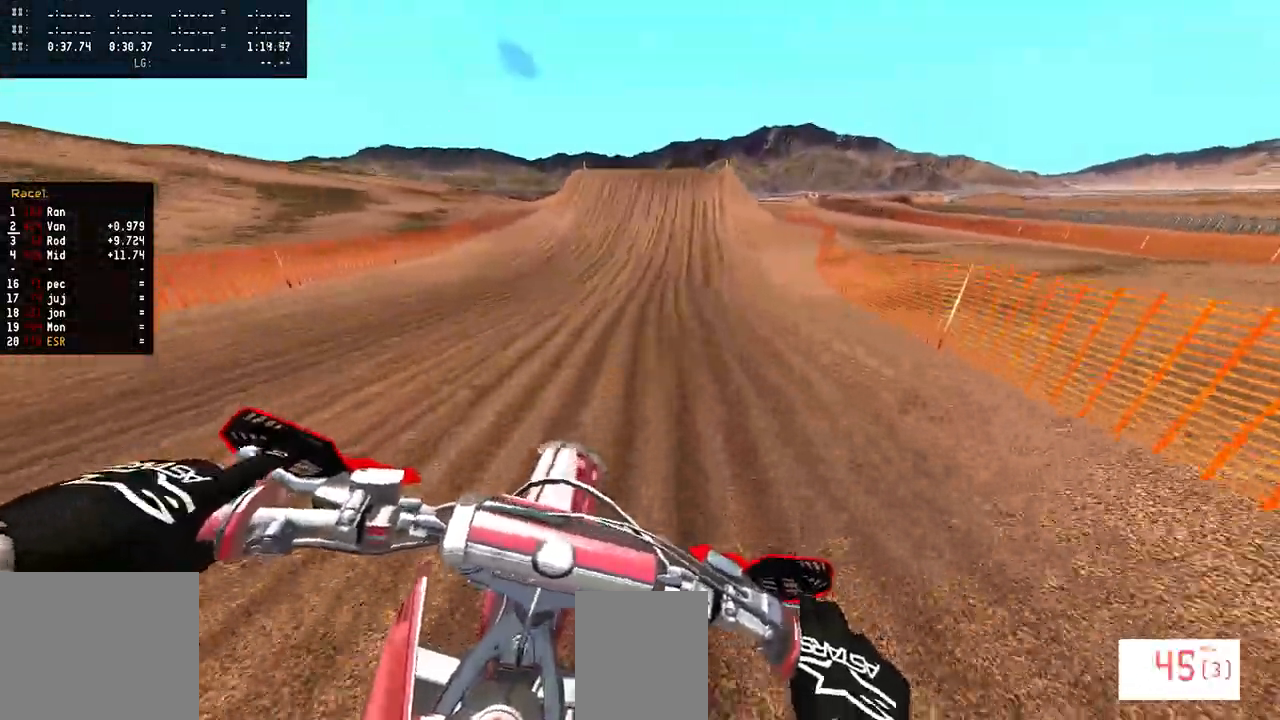
{"buttons": ["R2"], "left_stick": "center", "right_stick": "center", "events": [[317, "left_stick", "center"], [317, "right_stick", "center"]]}
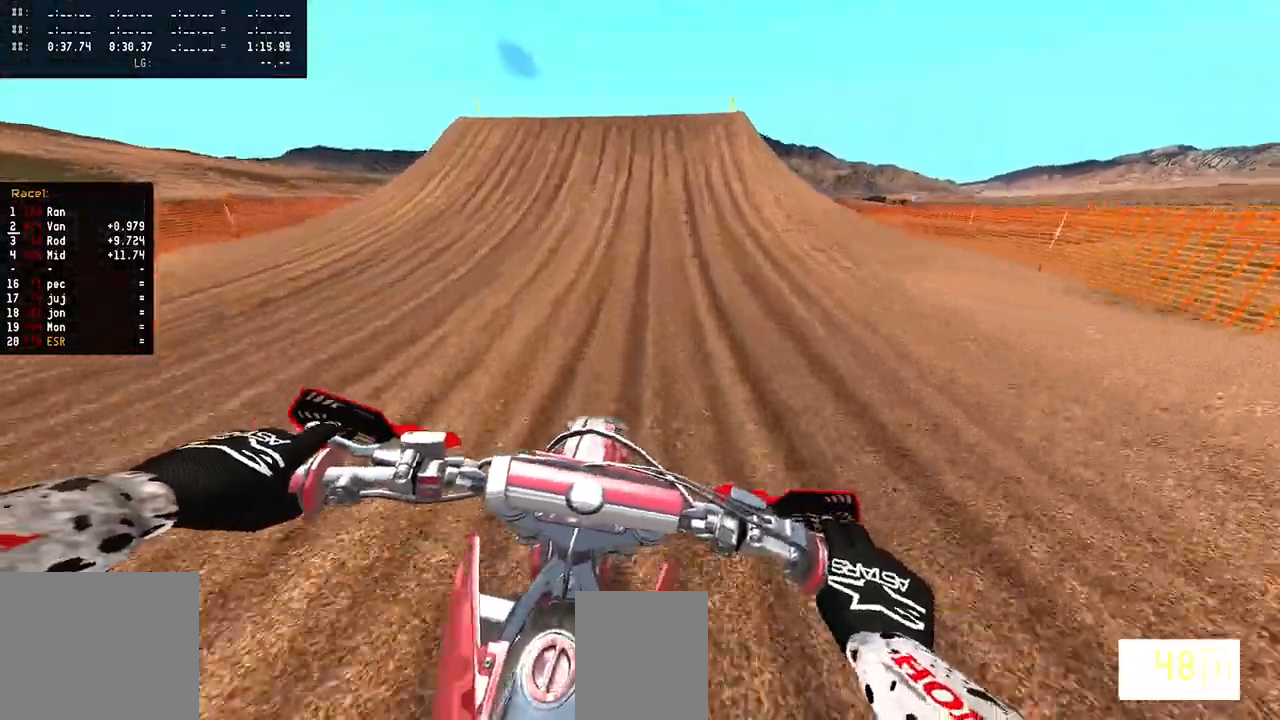
{"buttons": ["R2"], "left_stick": "up", "right_stick": "up"}
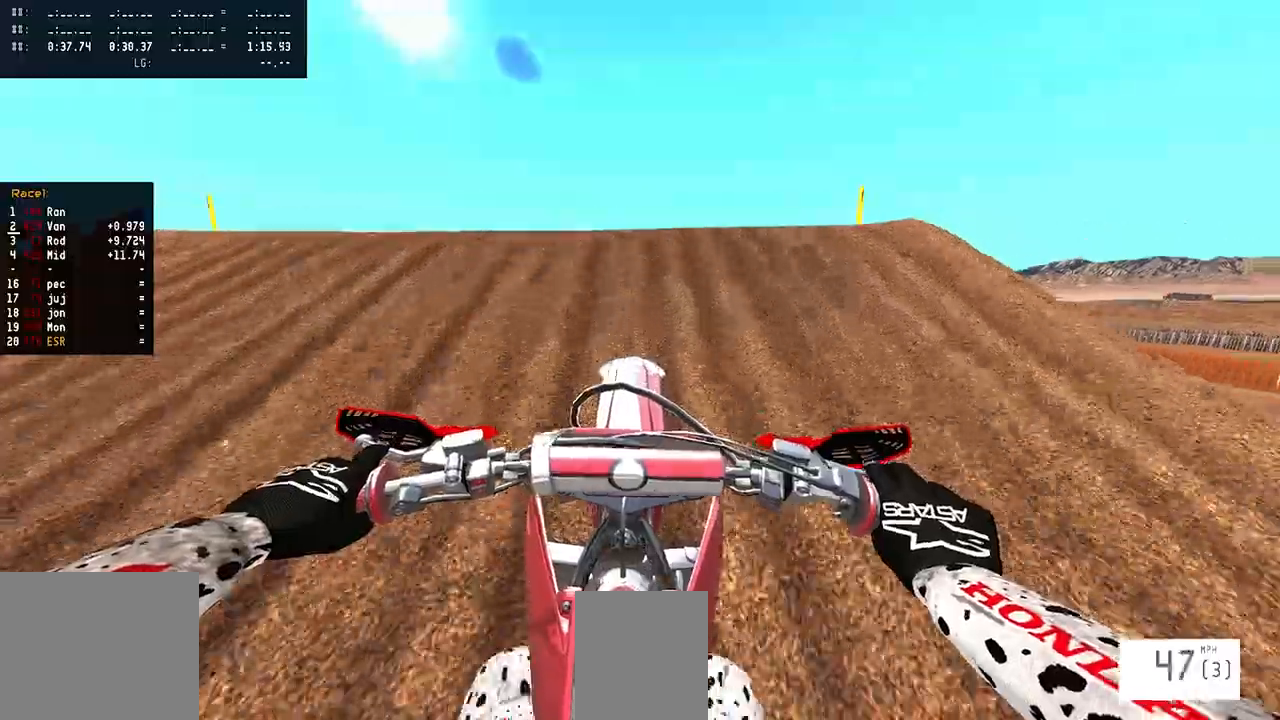
{"buttons": [], "left_stick": "up", "right_stick": "center", "events": [[17, "R2", "up"], [217, "R2", "down"], [350, "R2", "up"], [367, "right_stick", "center"]]}
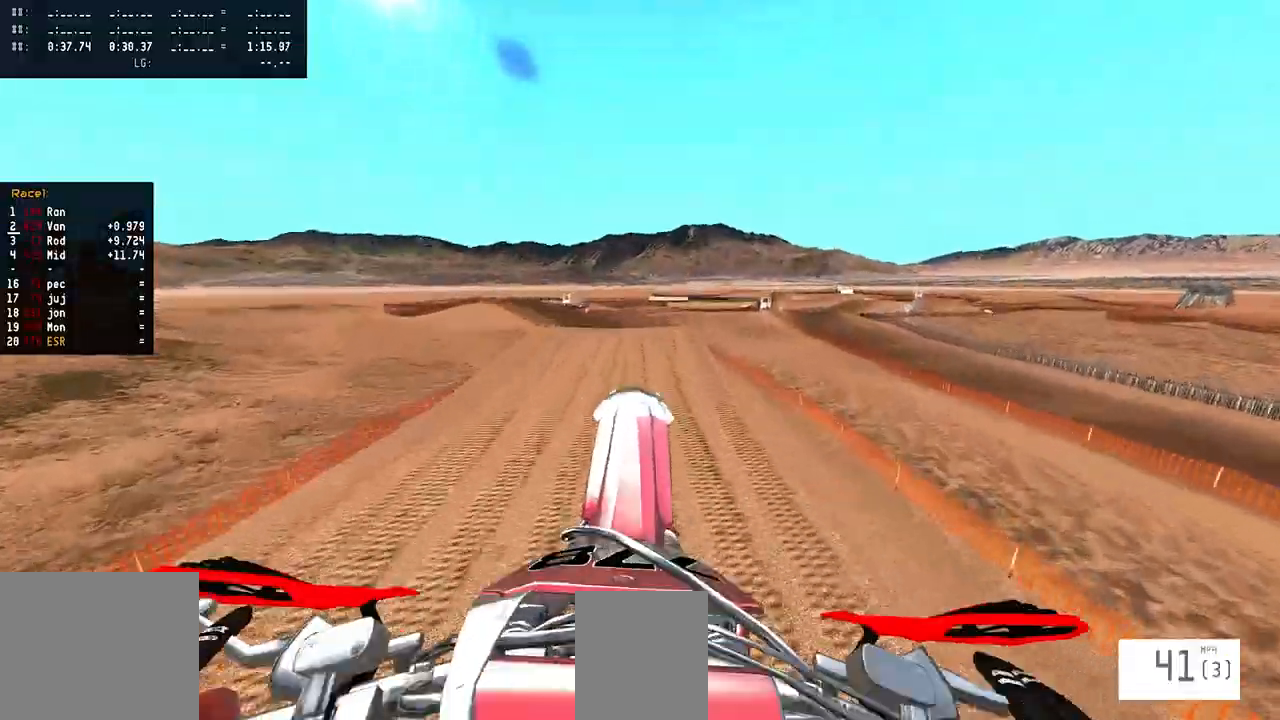
{"buttons": [], "left_stick": "center", "right_stick": "center", "events": [[200, "left_stick", "center"]]}